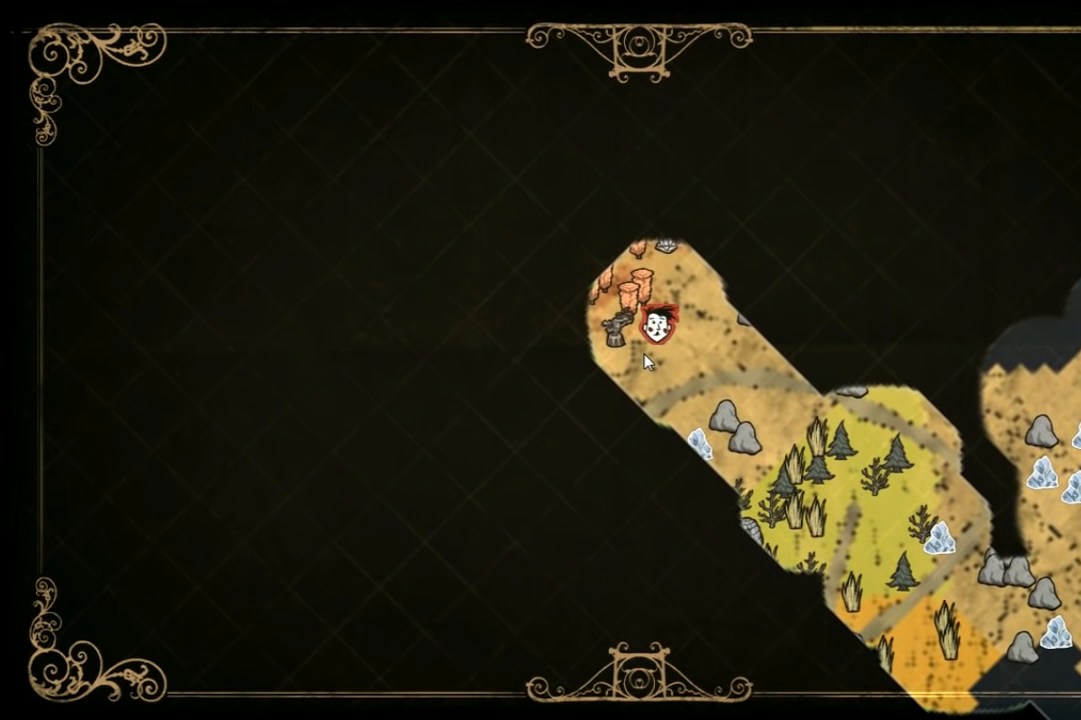
Gameplay with keyboard; each line is a JSON object with the keys held at the frame after it. "events" lists presses ("down") and releases ("up") of "1", "2", "3", "4", "5", "a", "c", "ctrl", "d", "e", "f", "q", "r", "s", "shift", "space", "tab", "v", "w", "x" and "z" between this image and that frame as [ms after this image, input, new state], when the widget could be followed in between. No other keys are recorded. Mouse input is not recorded. Not read: other_keys.
{"keys": [], "events": [[234, "tab", "down"], [301, "tab", "up"]]}
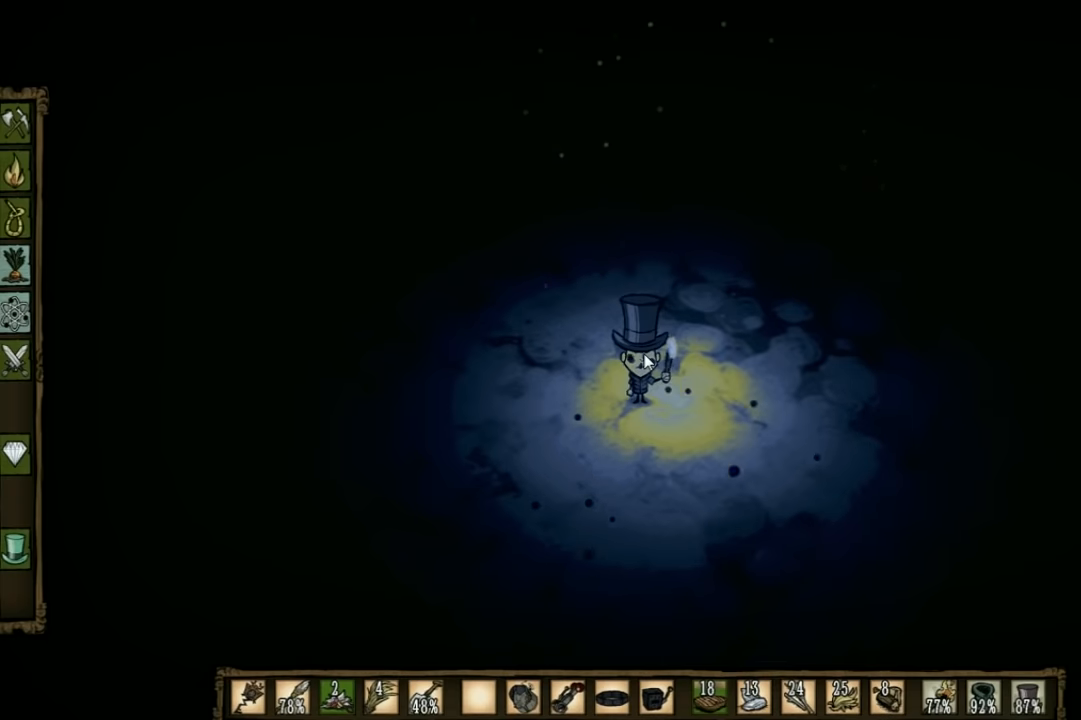
{"keys": [], "events": []}
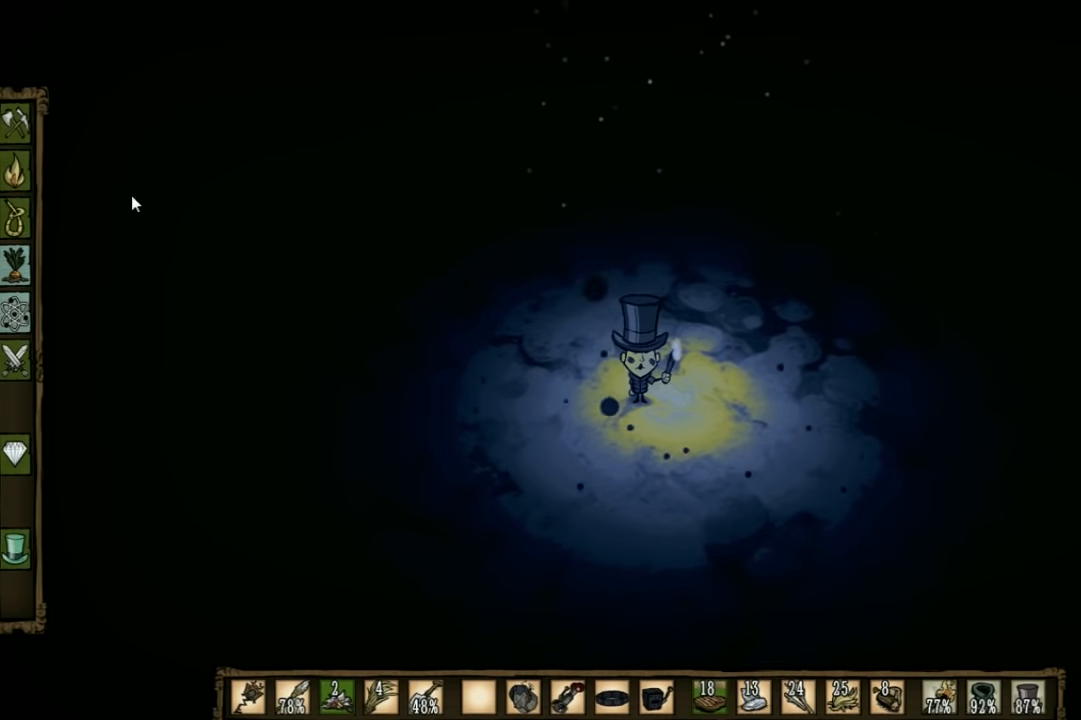
{"keys": [], "events": []}
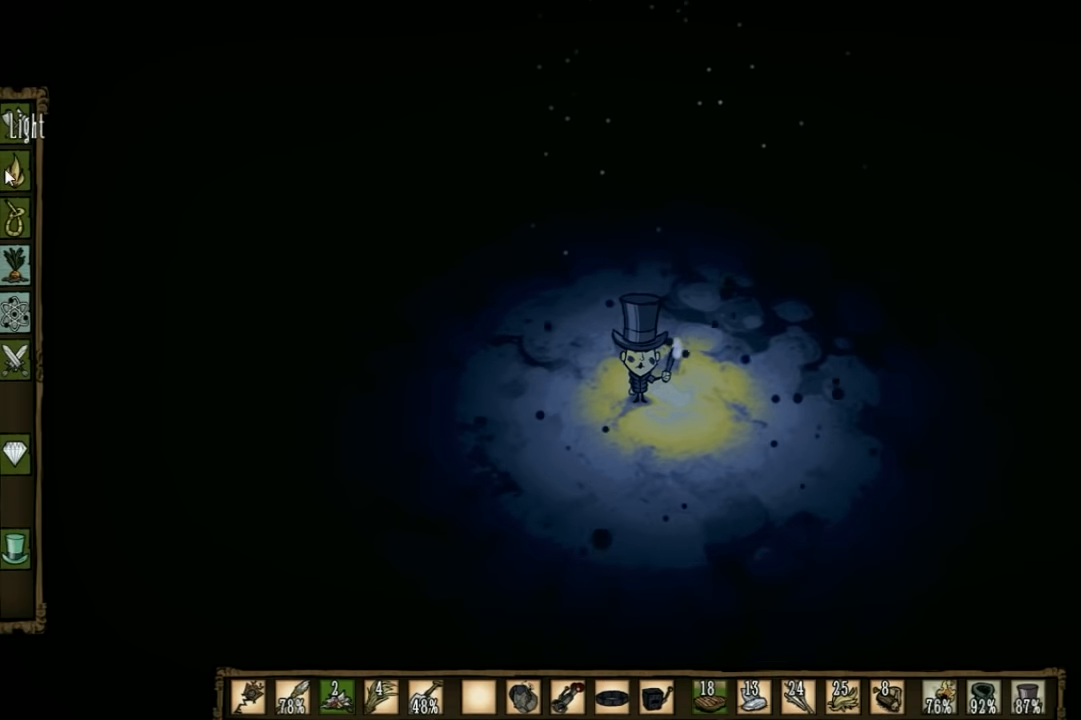
{"keys": [], "events": []}
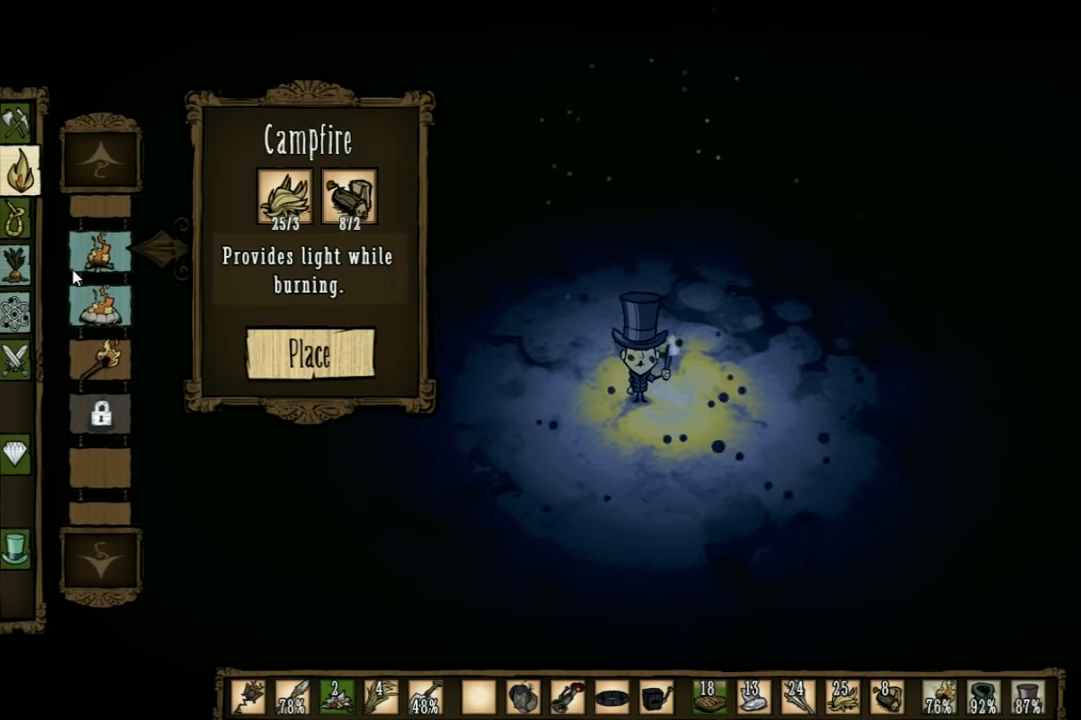
{"keys": [], "events": []}
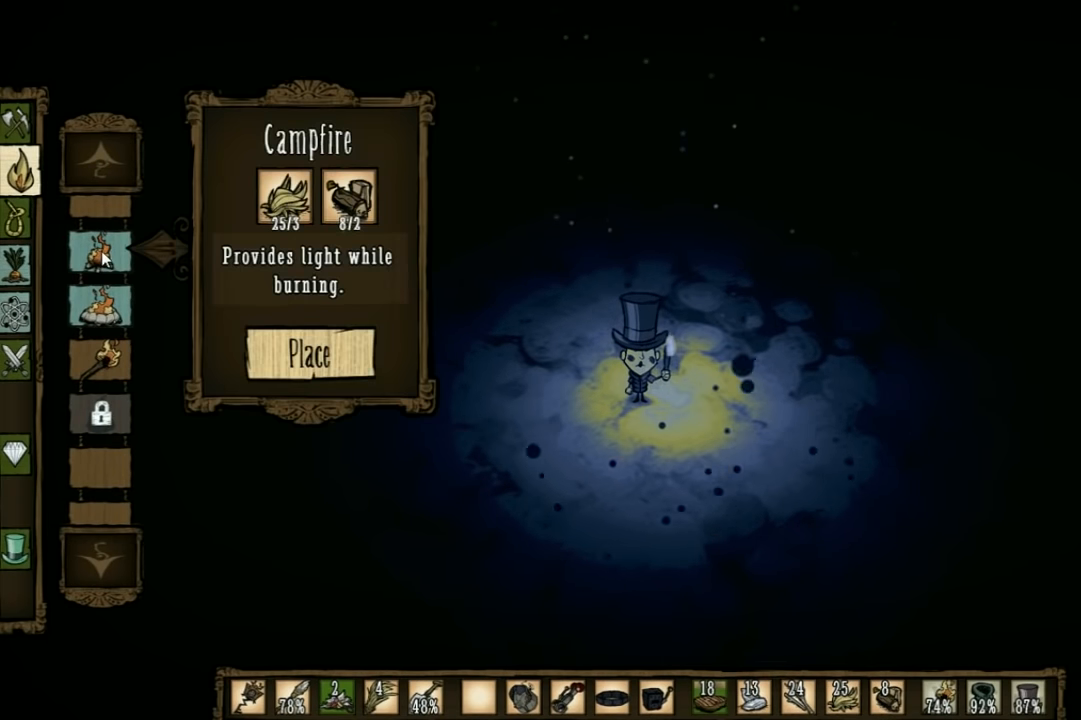
{"keys": [], "events": []}
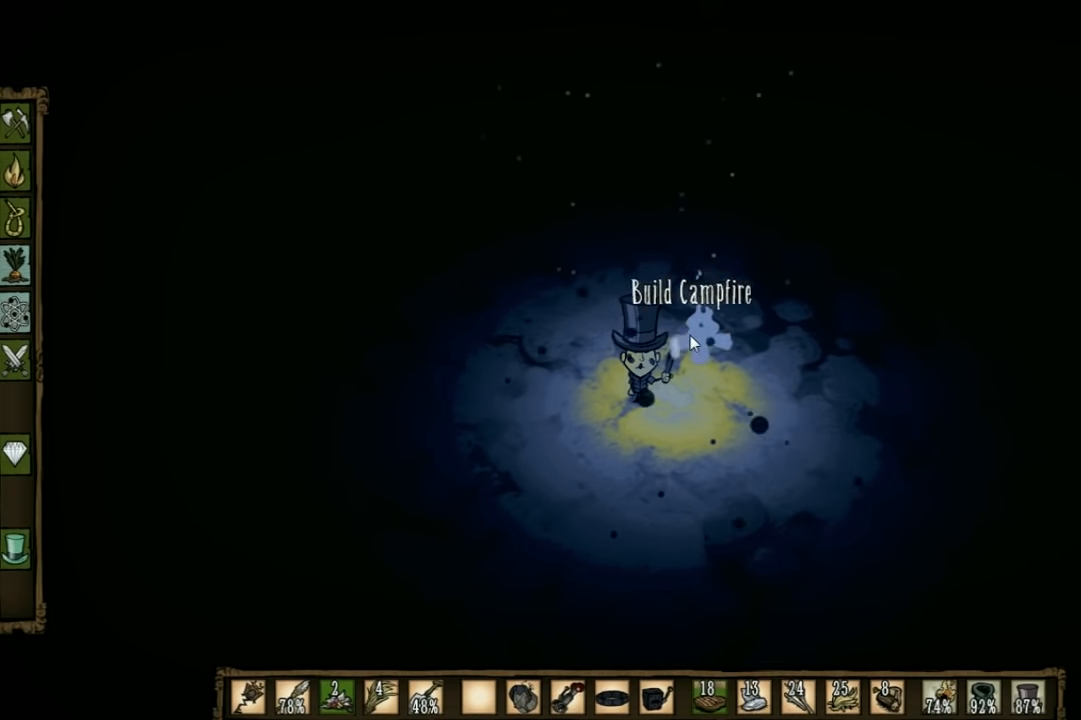
{"keys": [], "events": []}
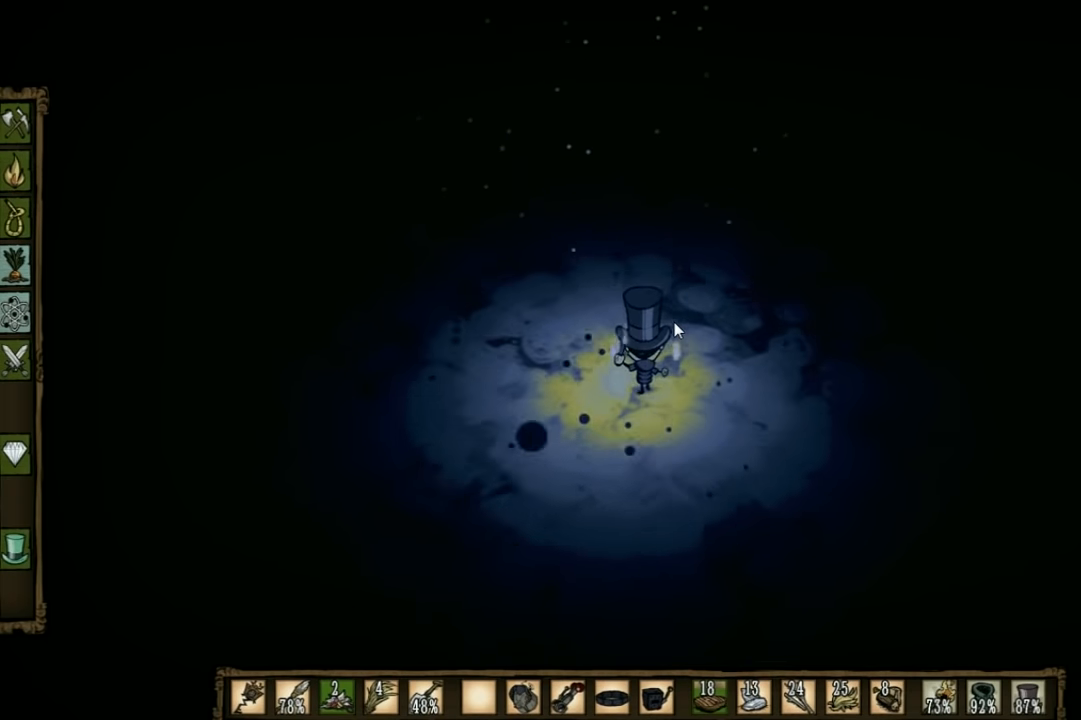
{"keys": [], "events": []}
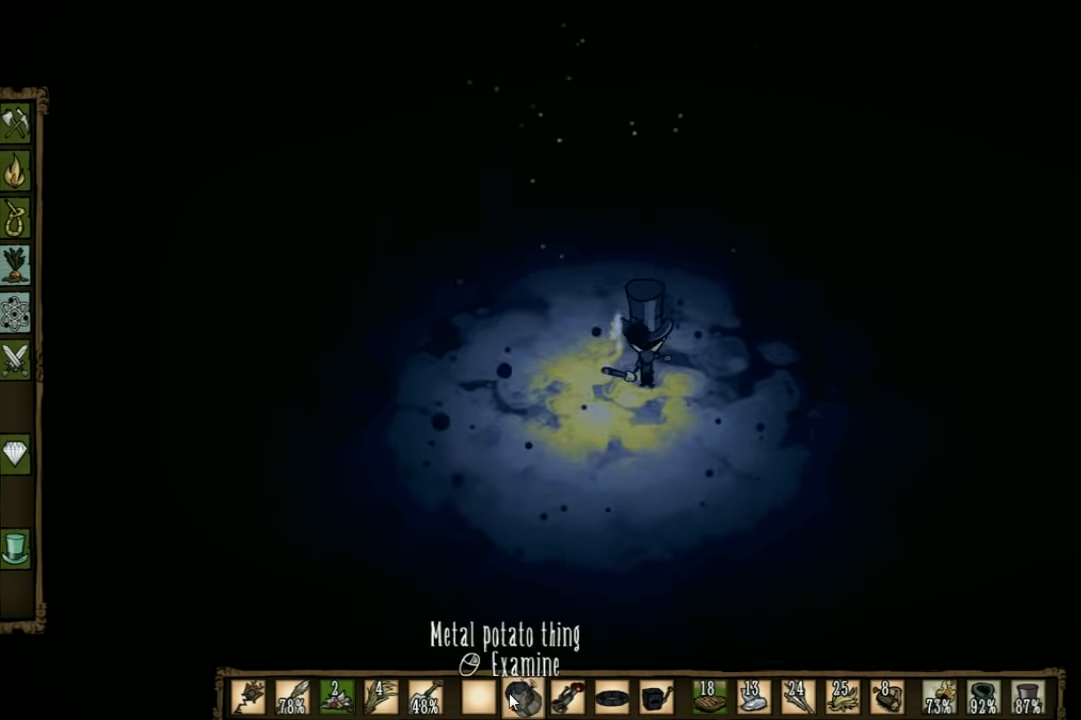
{"keys": [], "events": []}
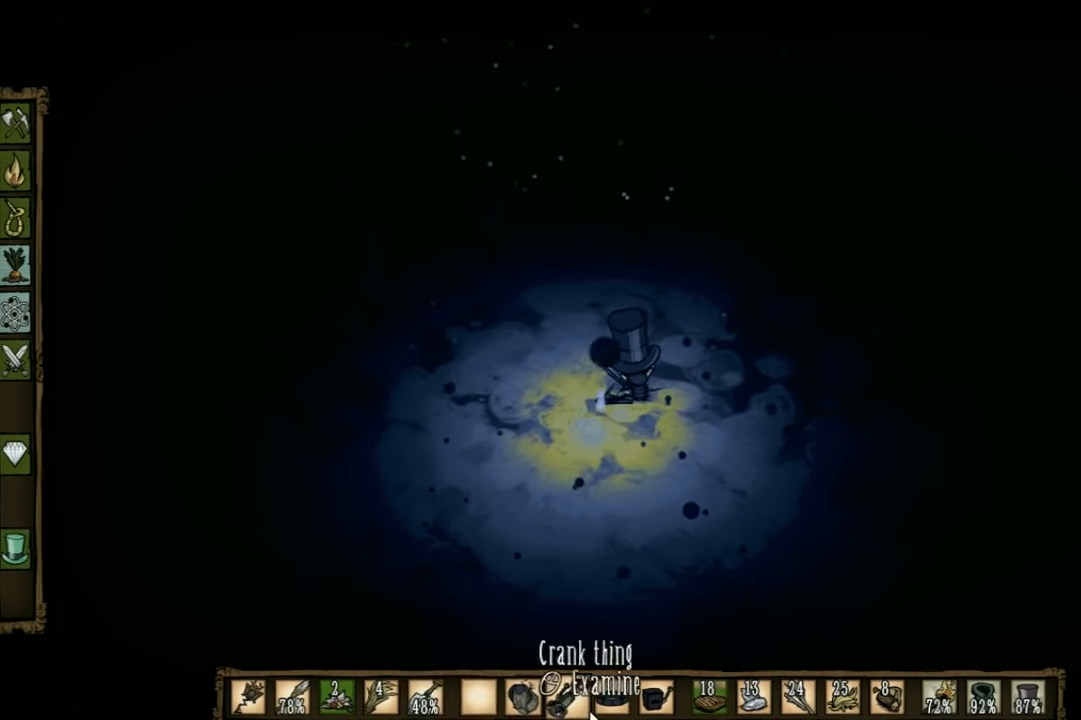
{"keys": [], "events": []}
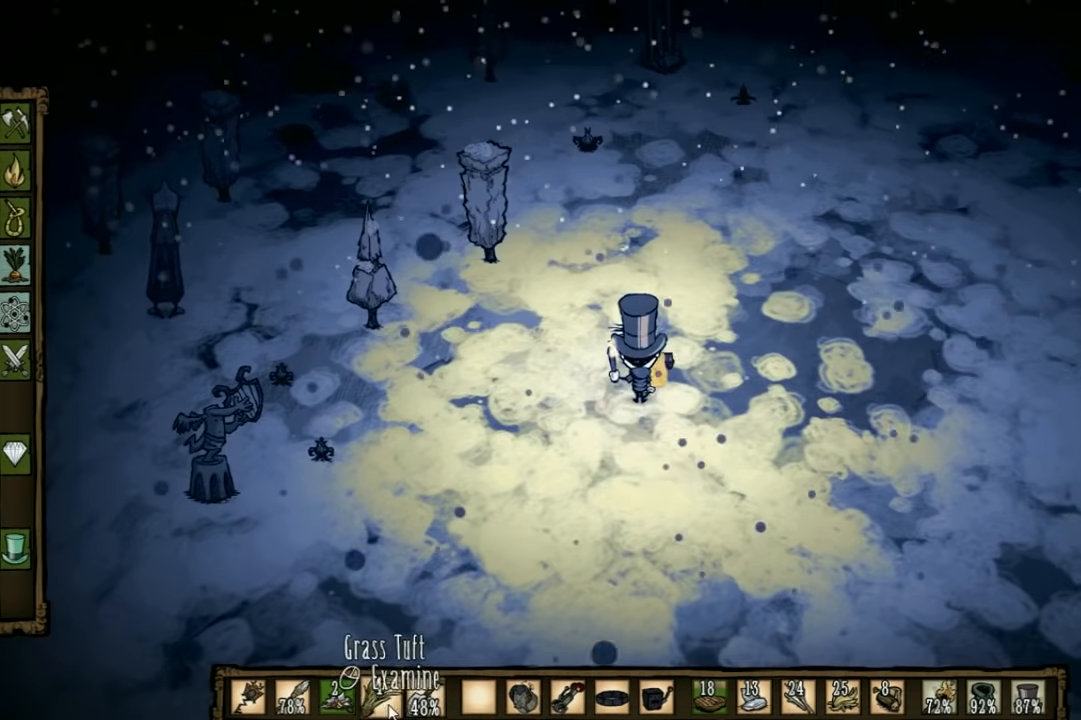
{"keys": ["w"], "events": [[400, "w", "down"]]}
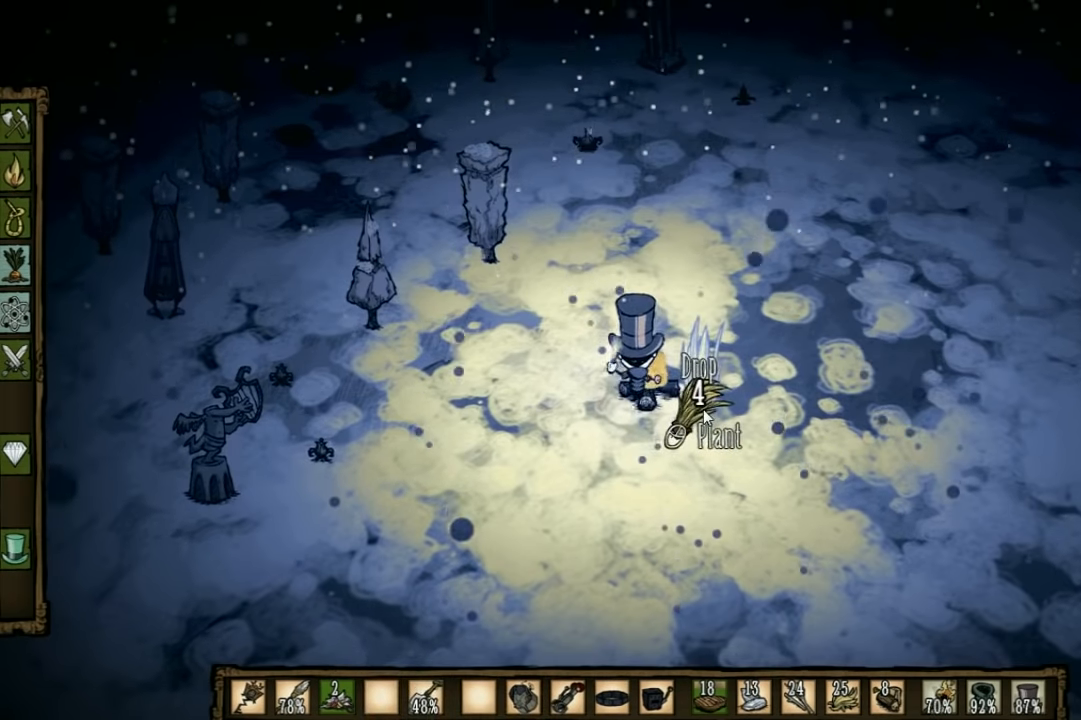
{"keys": [], "events": [[100, "w", "up"]]}
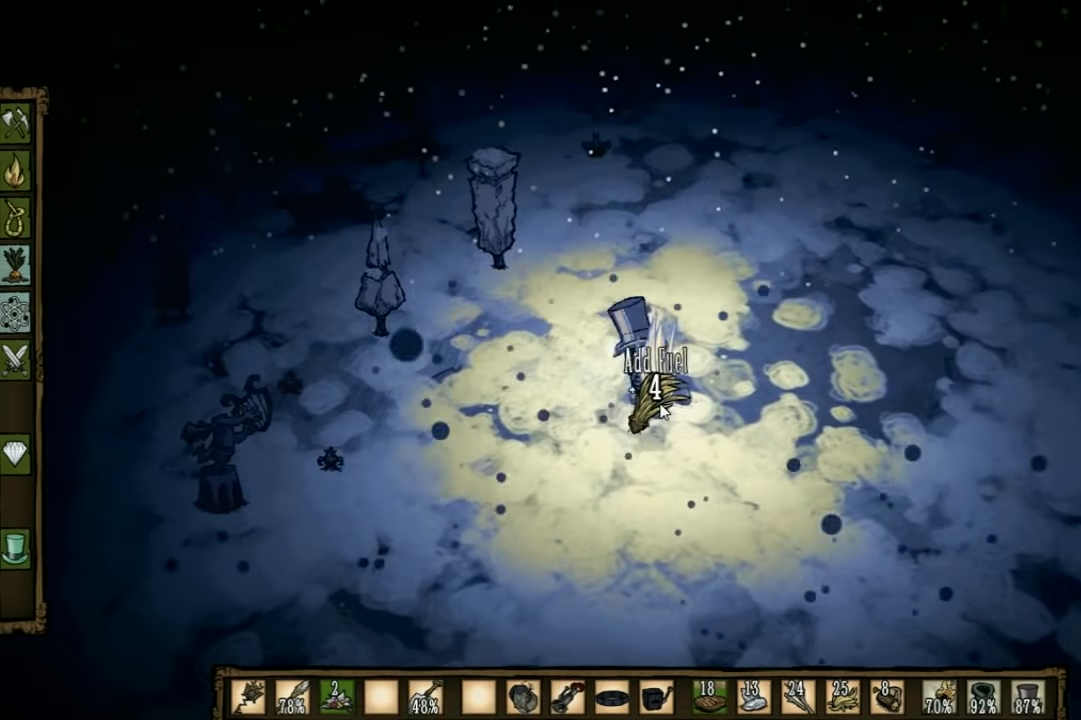
{"keys": [], "events": []}
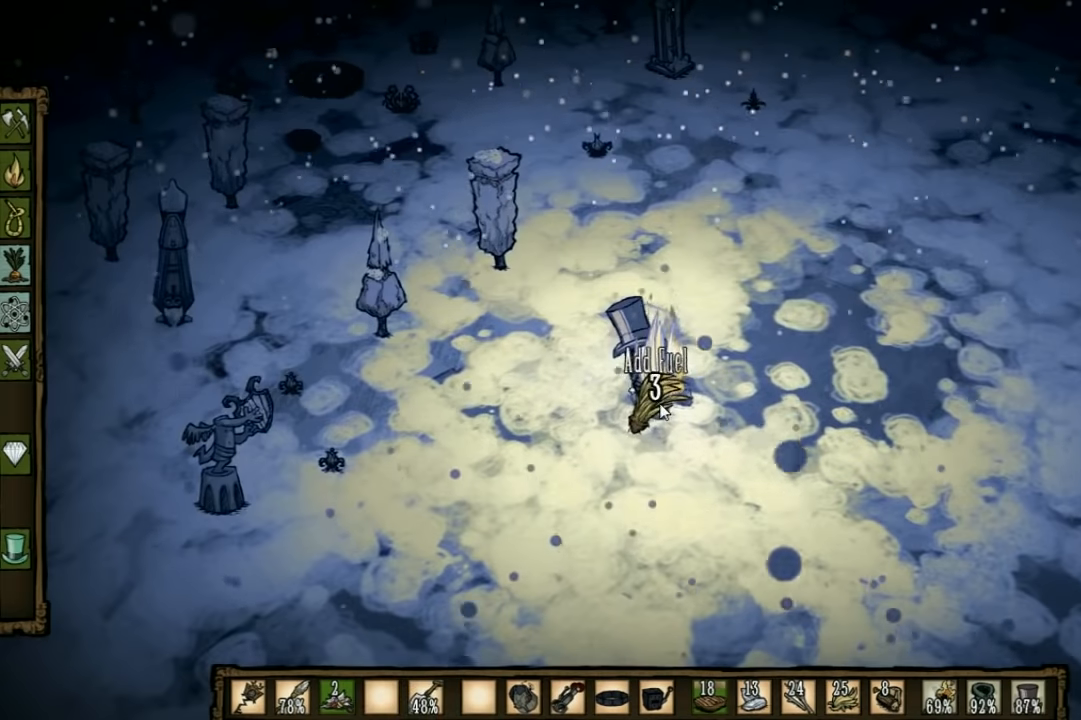
{"keys": [], "events": []}
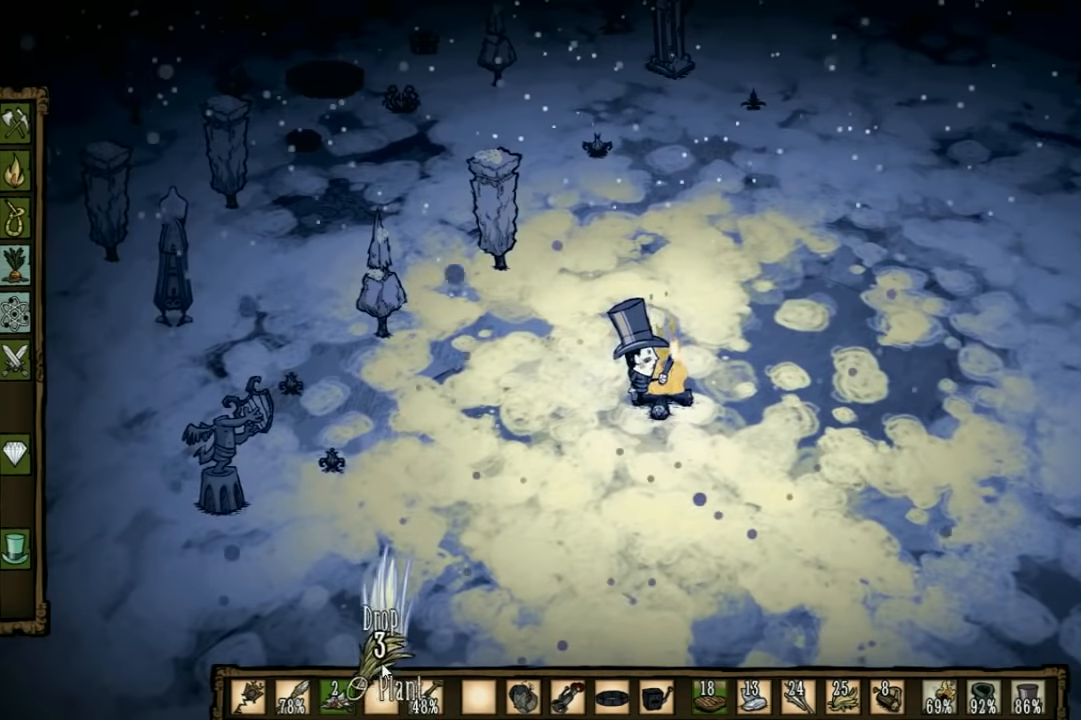
{"keys": ["d"], "events": [[267, "d", "down"]]}
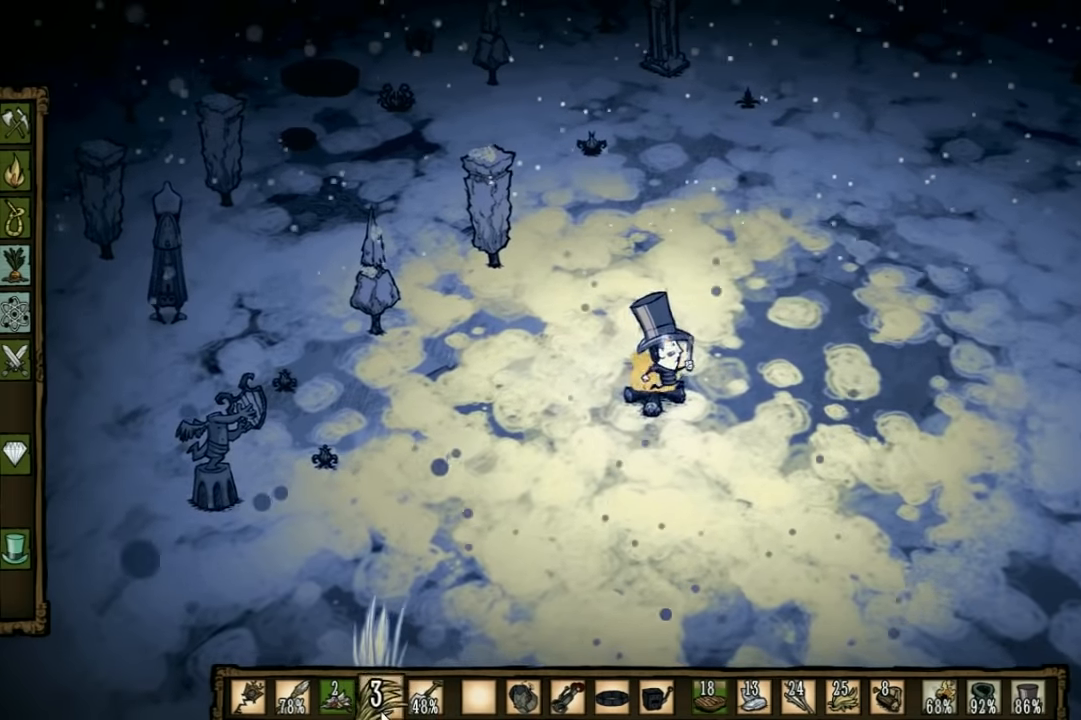
{"keys": [], "events": [[167, "d", "up"]]}
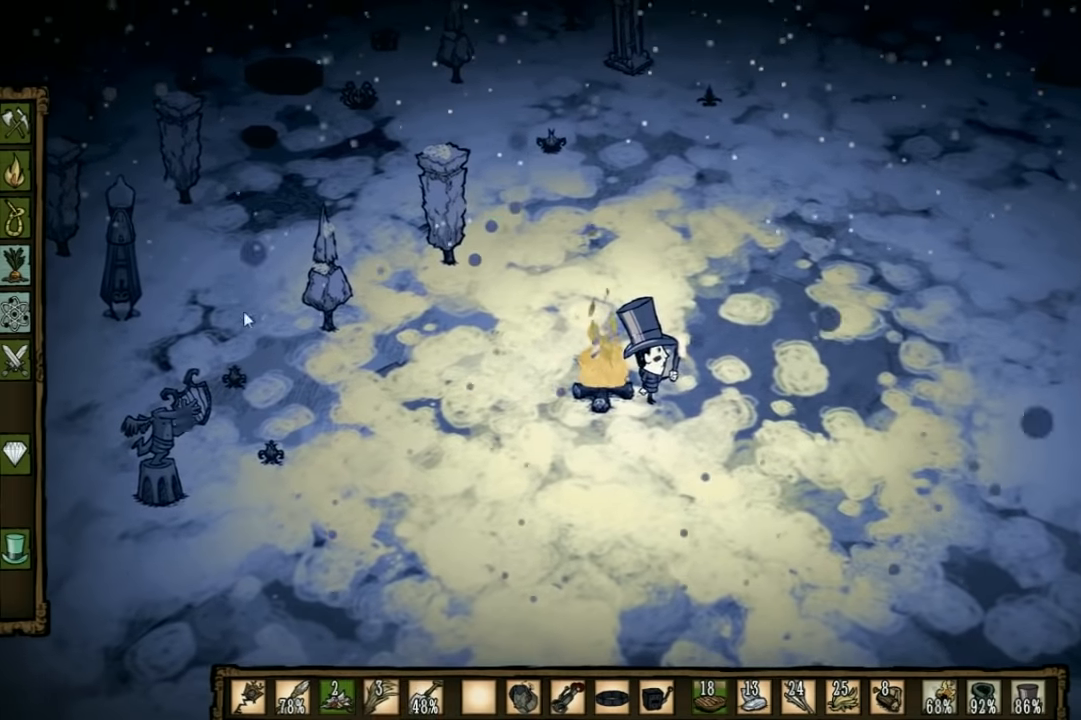
{"keys": [], "events": []}
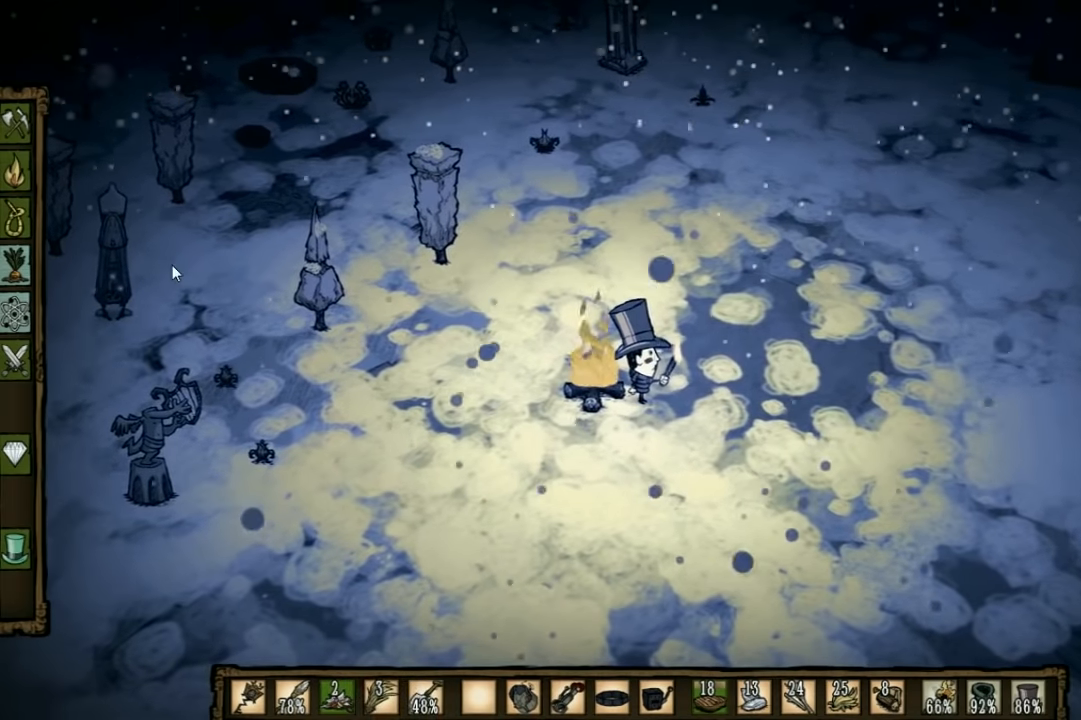
{"keys": ["d"], "events": [[134, "e", "down"], [234, "e", "up"], [500, "d", "down"]]}
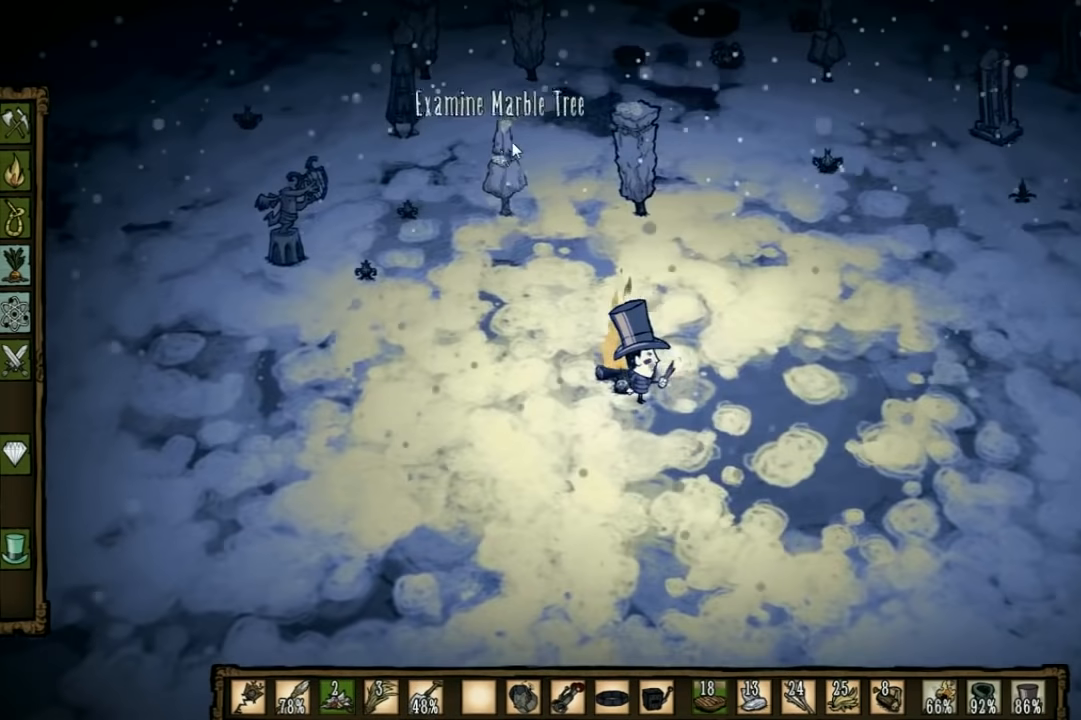
{"keys": ["d"], "events": []}
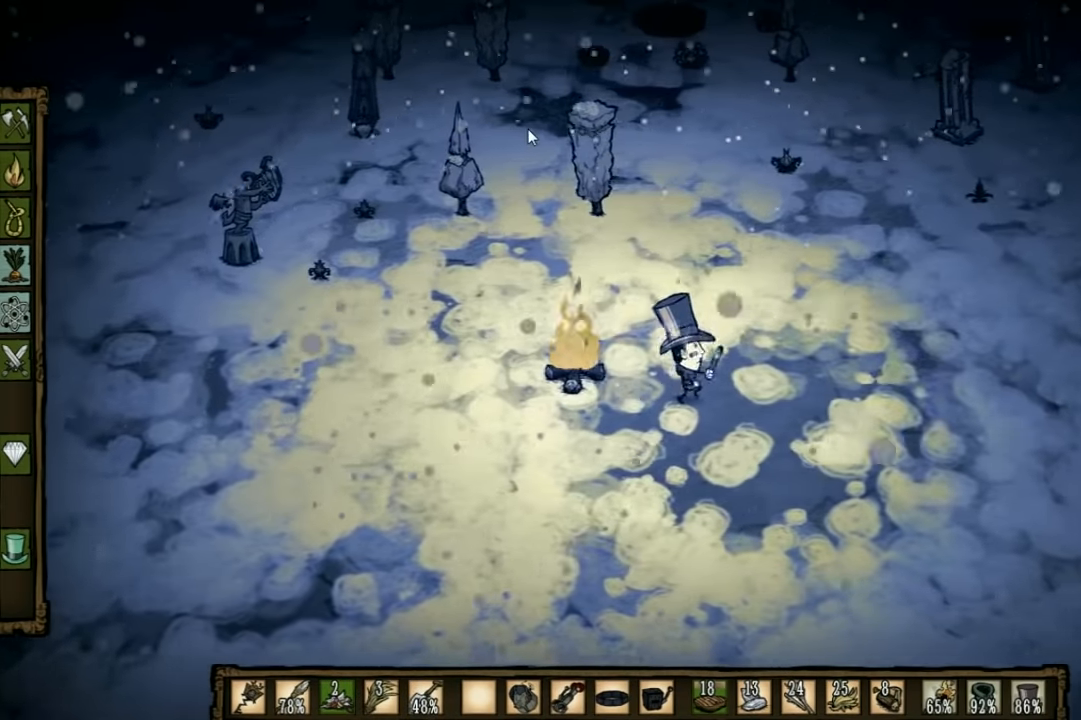
{"keys": ["d"], "events": []}
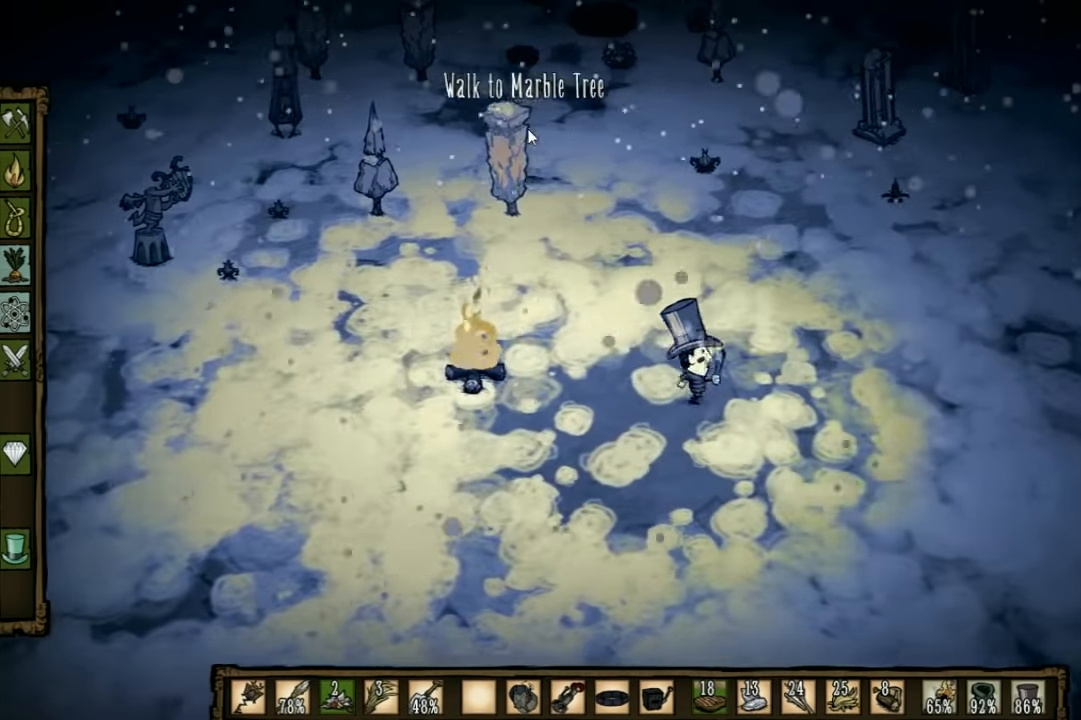
{"keys": [], "events": [[134, "w", "down"], [167, "d", "up"], [300, "w", "up"]]}
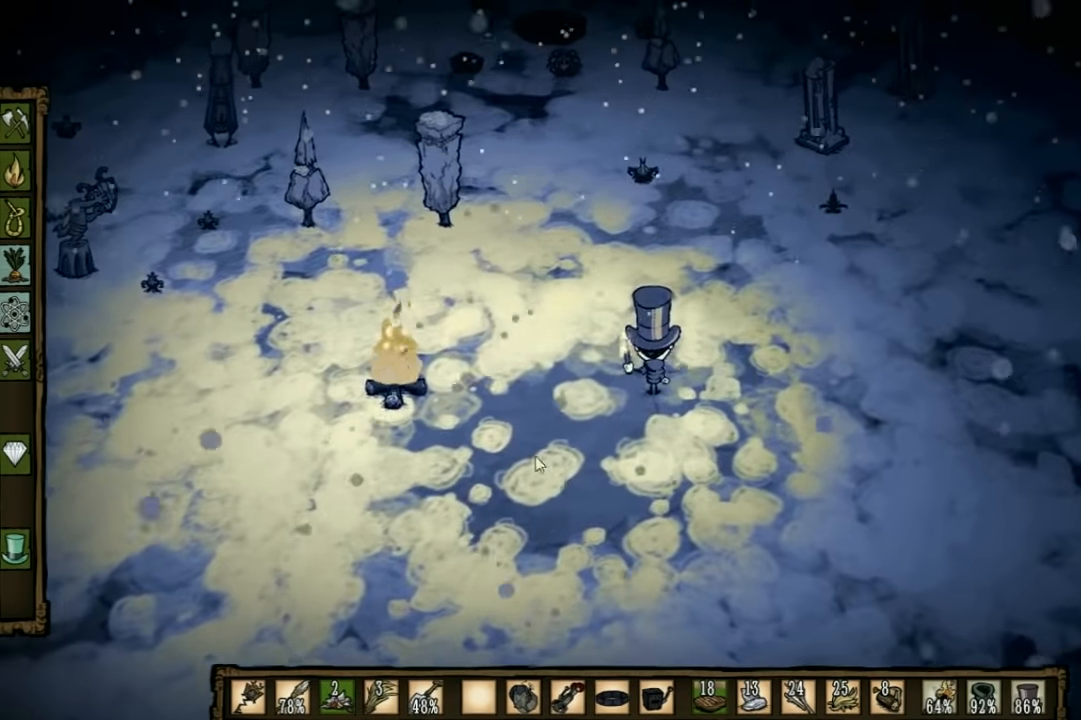
{"keys": [], "events": []}
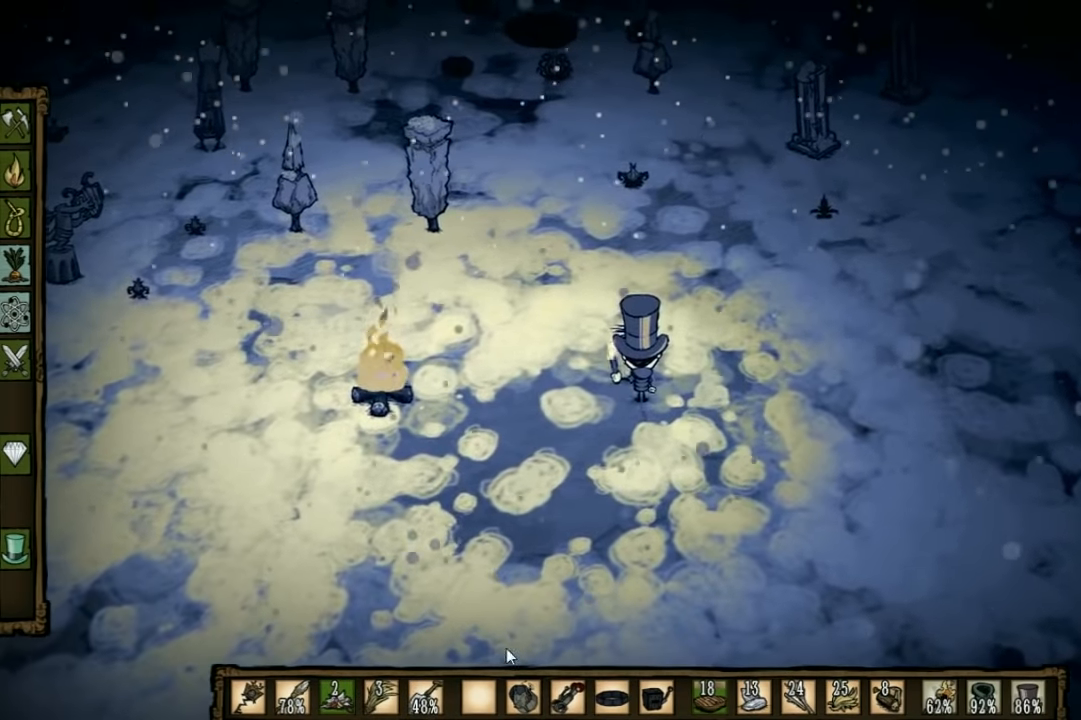
{"keys": [], "events": []}
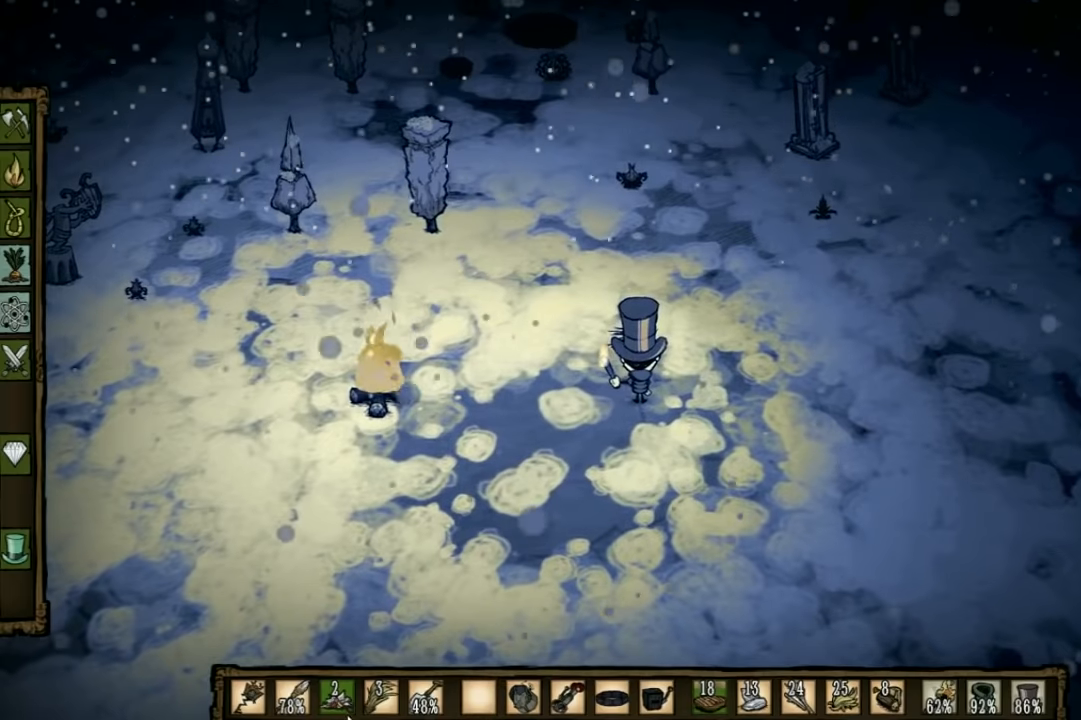
{"keys": [], "events": []}
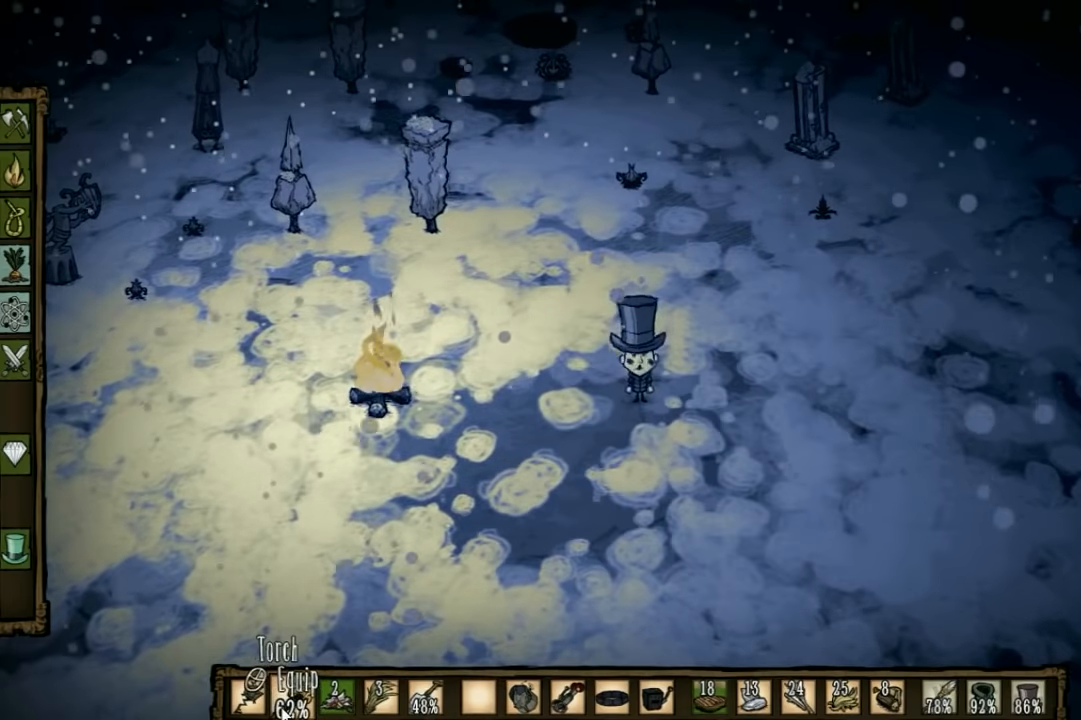
{"keys": ["d", "w"], "events": [[267, "d", "down"], [400, "w", "down"]]}
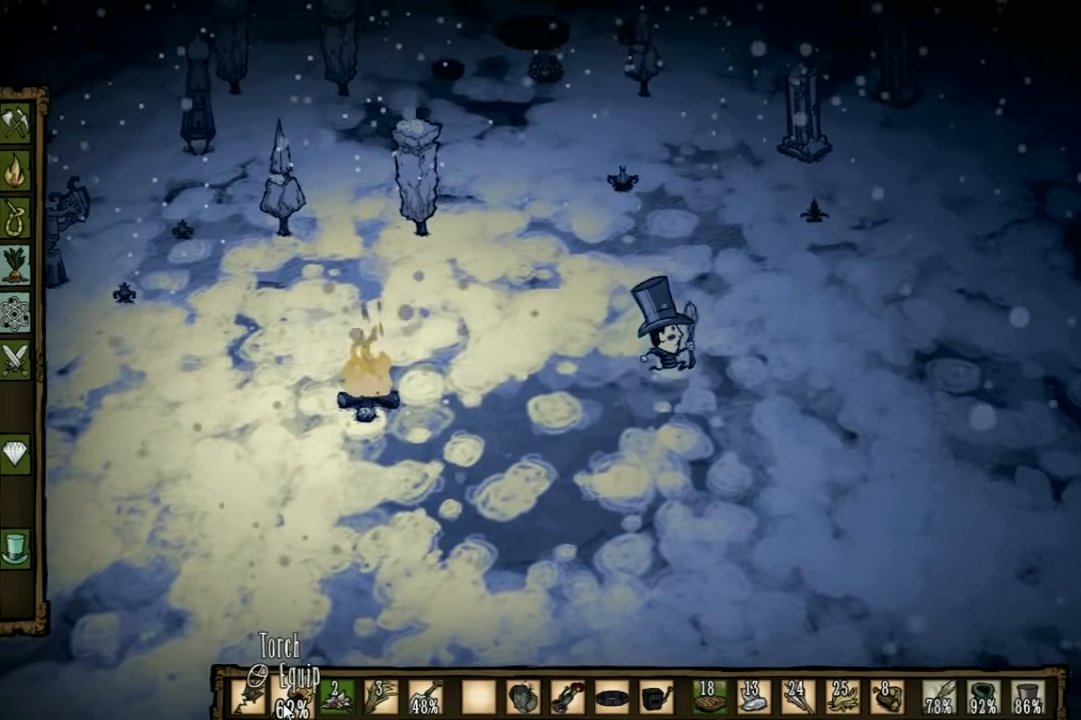
{"keys": [], "events": [[300, "w", "up"], [434, "d", "up"]]}
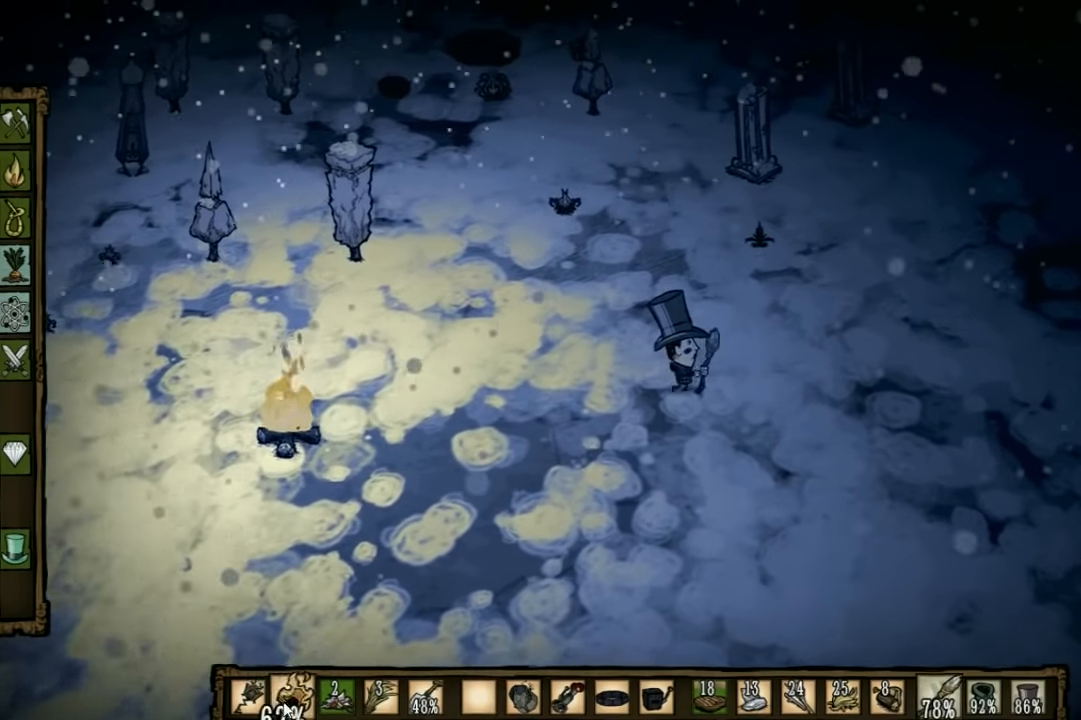
{"keys": [], "events": []}
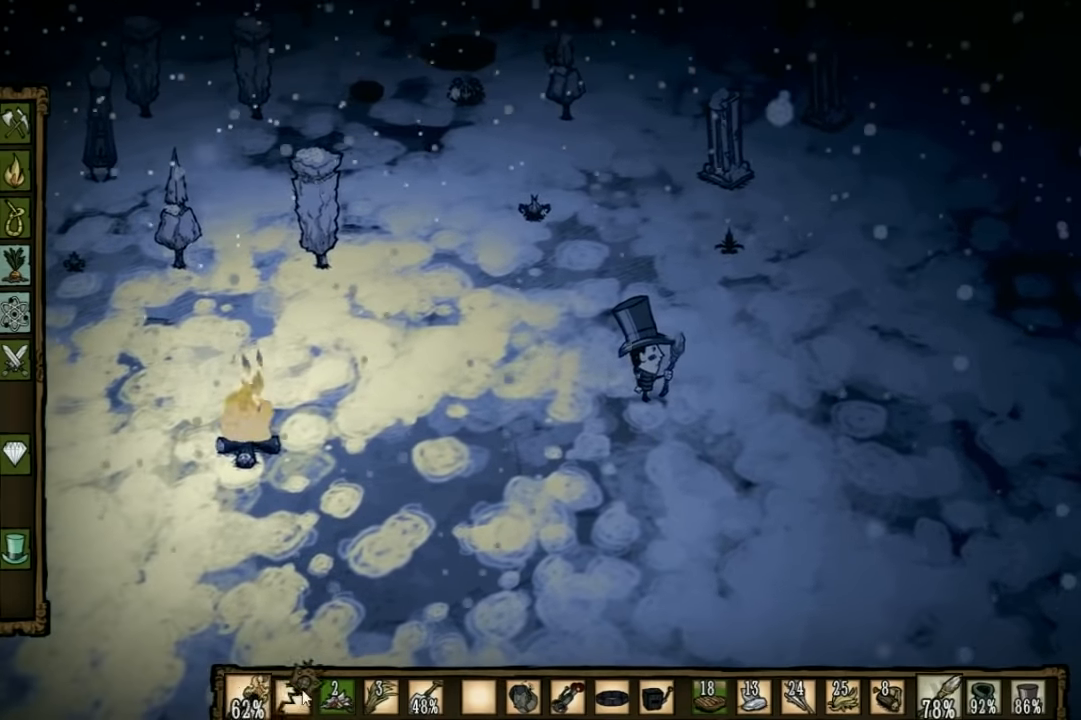
{"keys": [], "events": []}
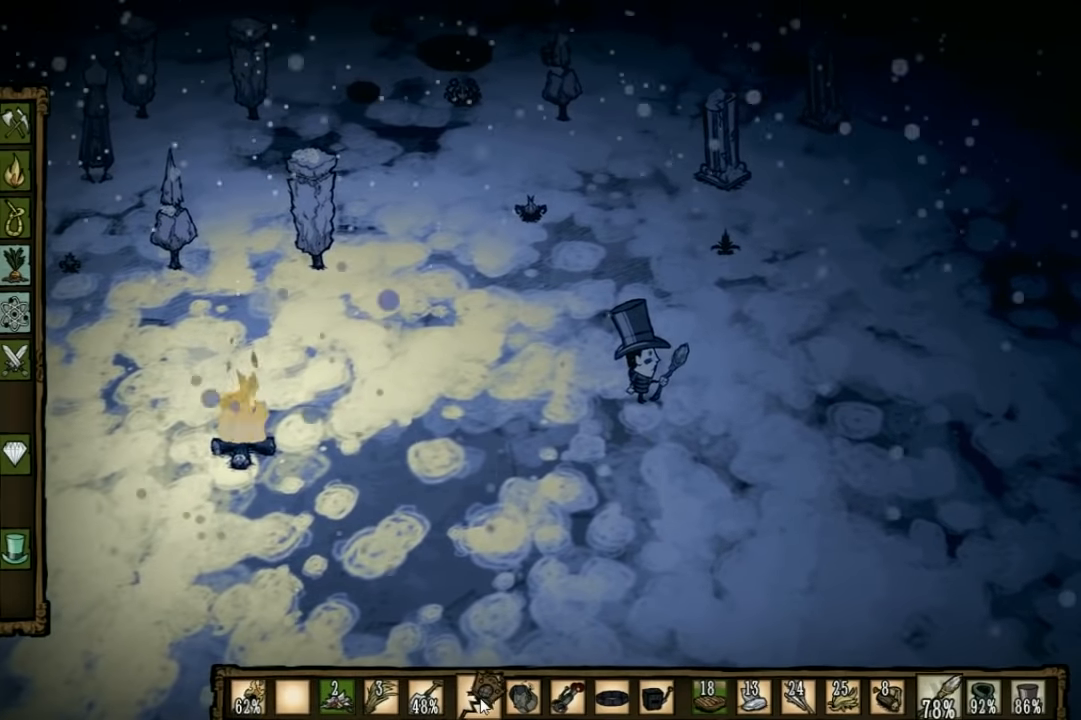
{"keys": ["d"], "events": [[467, "d", "down"]]}
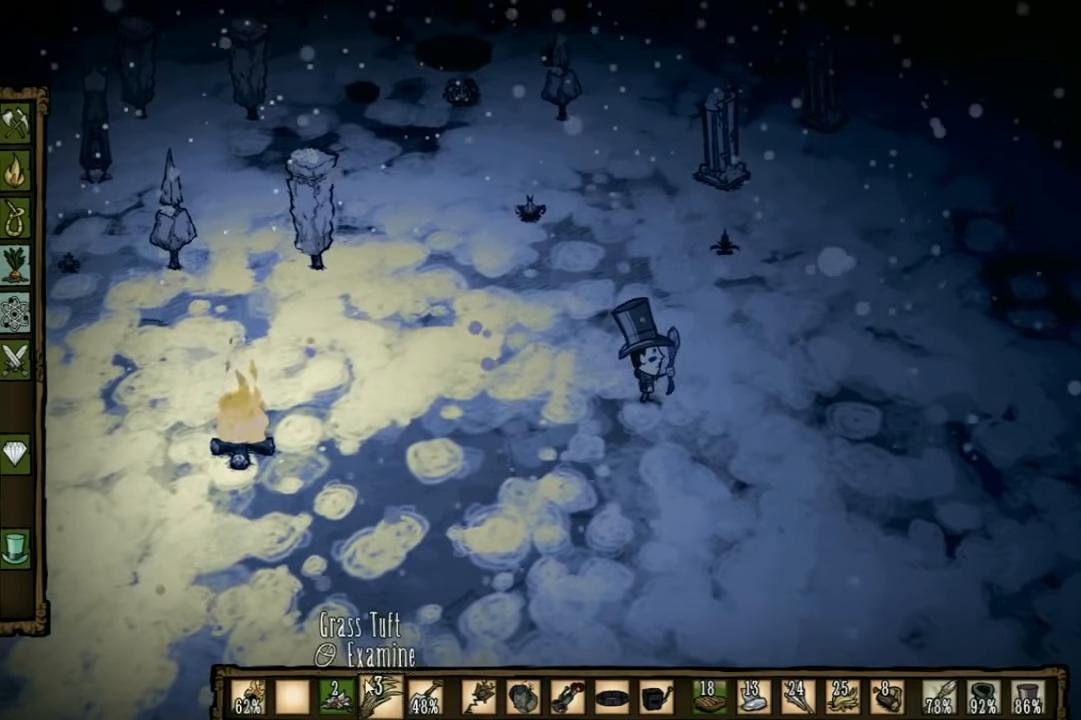
{"keys": ["d", "w"], "events": [[67, "w", "down"], [300, "w", "up"], [400, "w", "down"]]}